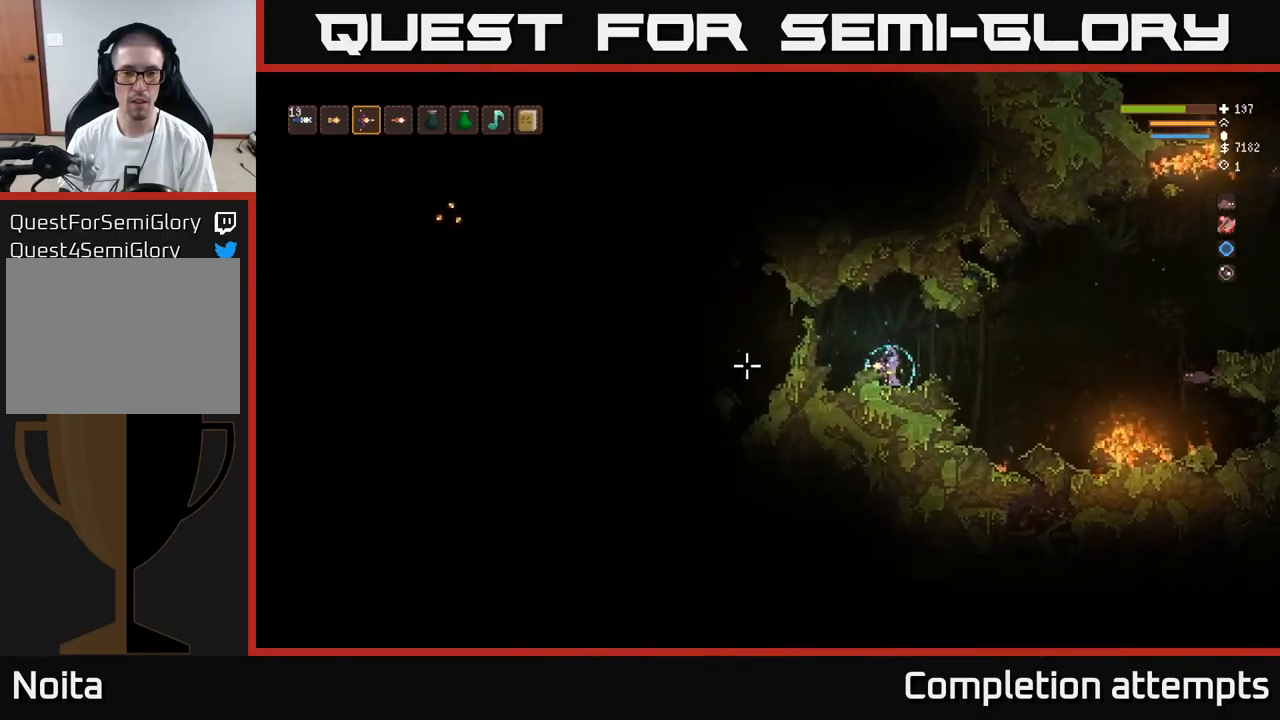
Gameplay with a controller (Xbox layout); each line is a JSON object with the inputs held at the frame after it. "events" lists button and stick changes between this image and that frame as [ms after this image, input, new state], when the widget could be followed in between.
{"buttons": [], "left_stick": "center", "right_stick": "left", "events": [[100, "left_stick", "right"], [116, "L2", "down"], [233, "L2", "up"], [283, "left_stick", "center"]]}
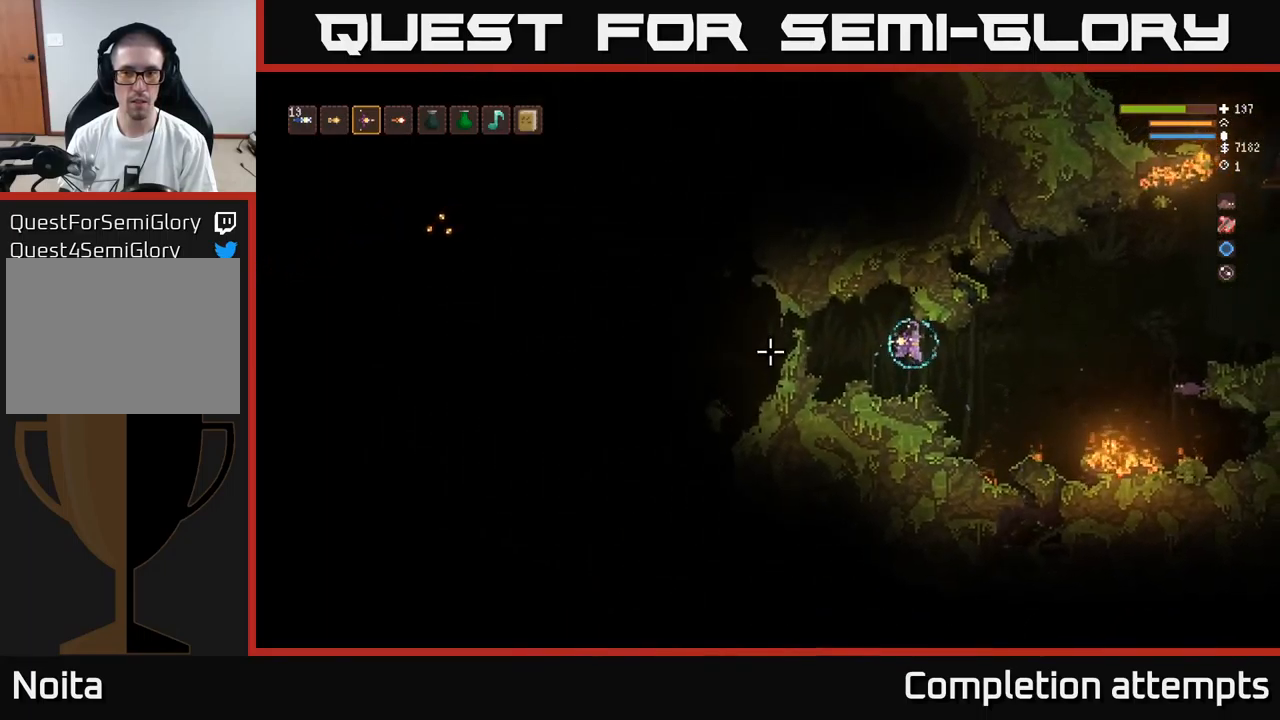
{"buttons": [], "left_stick": "center", "right_stick": "left", "events": [[133, "R2", "down"], [216, "R2", "up"]]}
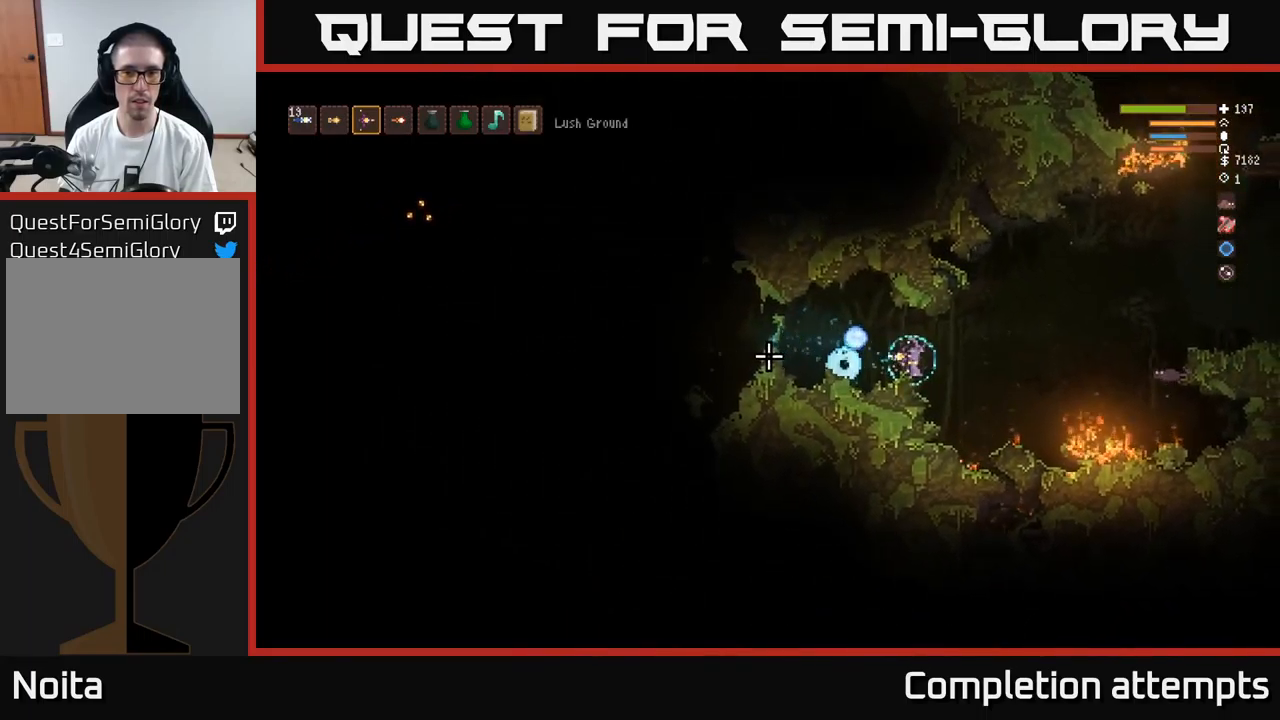
{"buttons": [], "left_stick": "left", "right_stick": "left", "events": [[66, "left_stick", "left"], [150, "L2", "down"], [283, "L2", "up"]]}
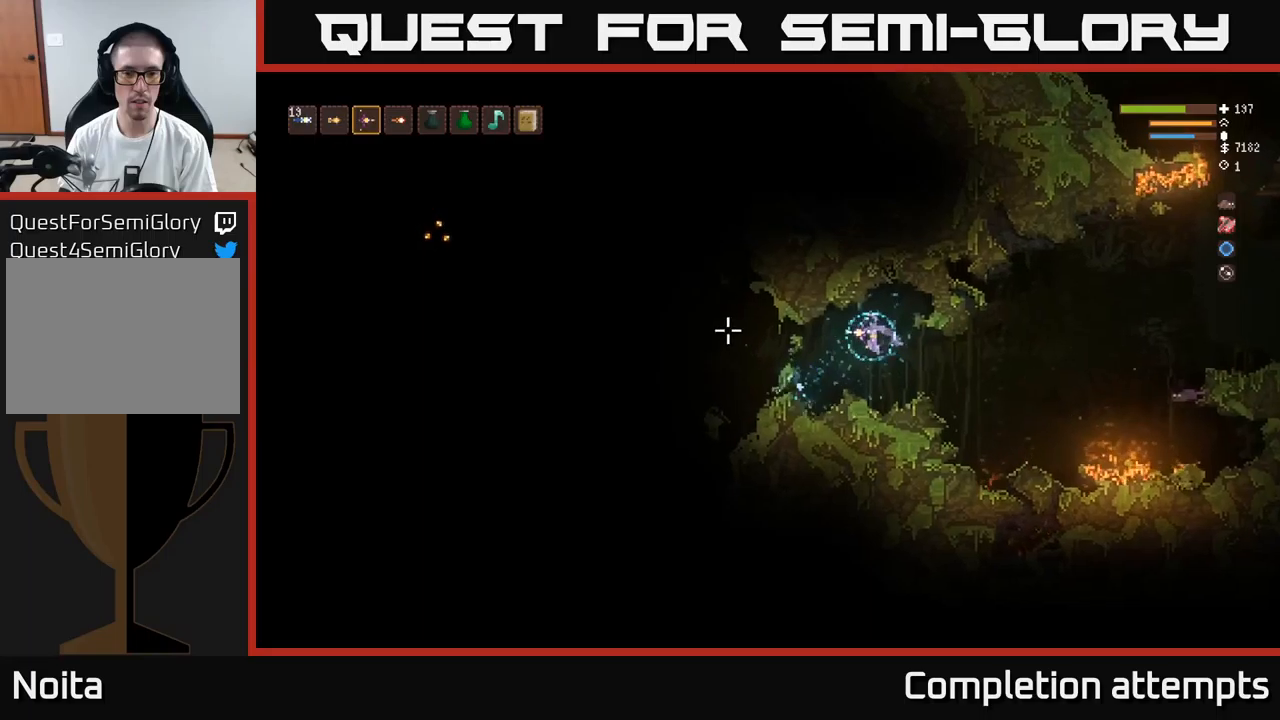
{"buttons": [], "left_stick": "center", "right_stick": "left", "events": [[250, "left_stick", "center"], [317, "R2", "down"], [433, "R2", "up"]]}
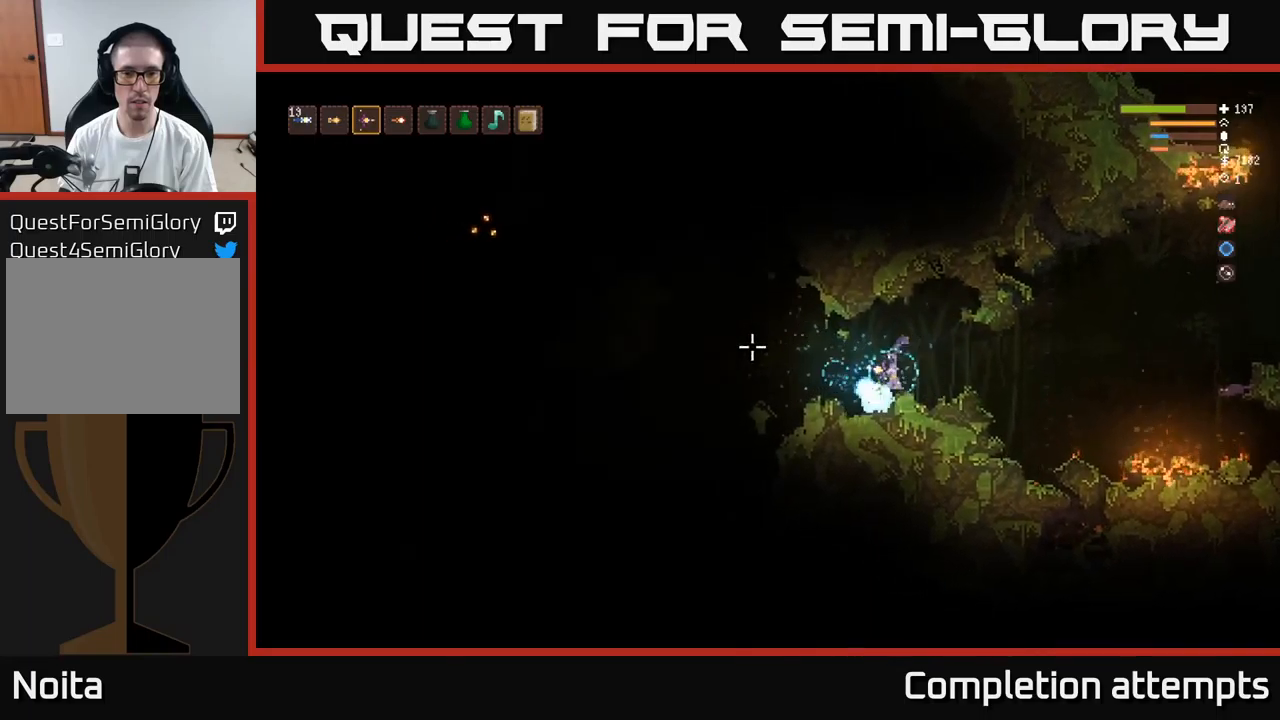
{"buttons": [], "left_stick": "center", "right_stick": "left", "events": []}
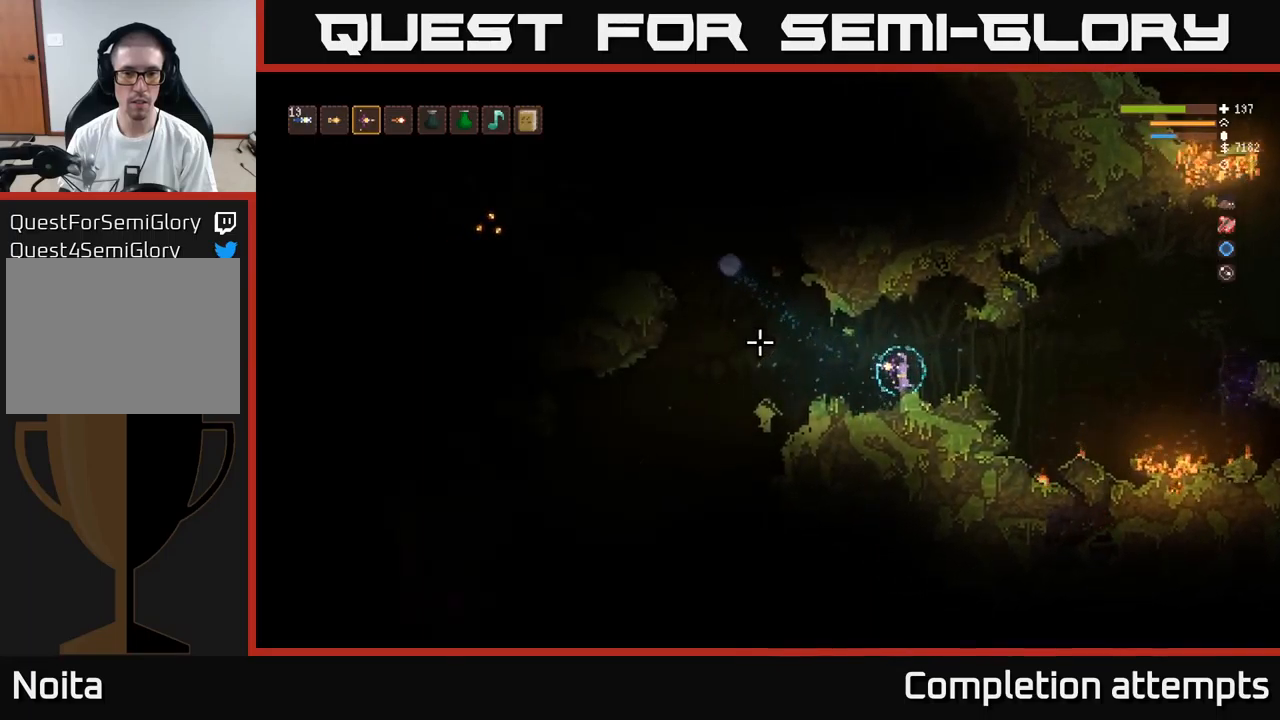
{"buttons": [], "left_stick": "left", "right_stick": "left", "events": [[417, "left_stick", "left"]]}
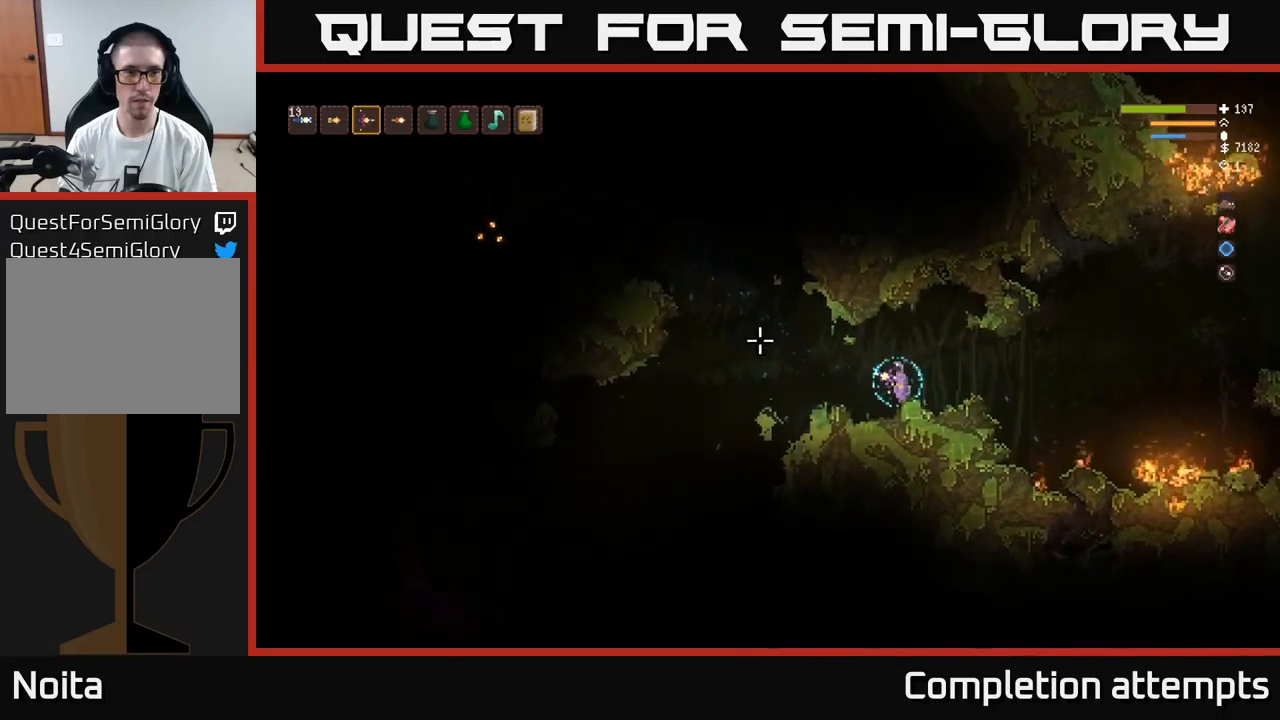
{"buttons": [], "left_stick": "left", "right_stick": "left", "events": [[250, "L2", "down"], [367, "L2", "up"]]}
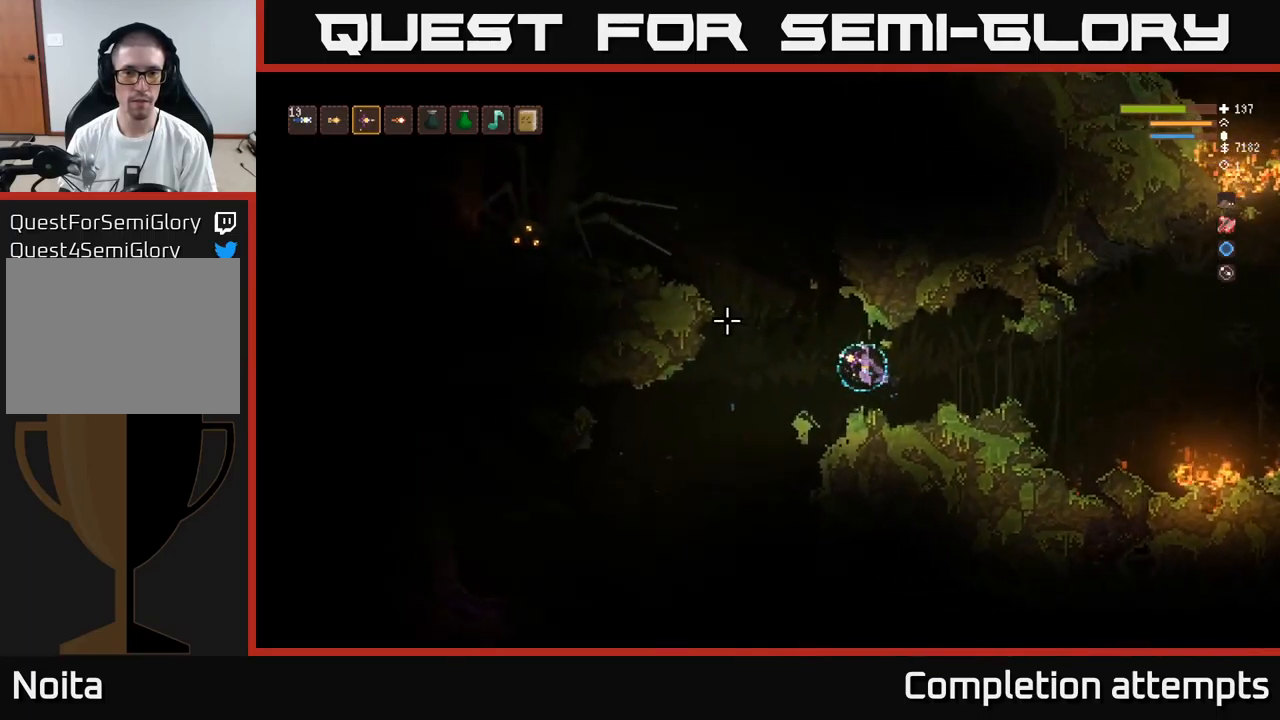
{"buttons": ["L2"], "left_stick": "center", "right_stick": "left", "events": [[117, "left_stick", "center"], [483, "L2", "down"]]}
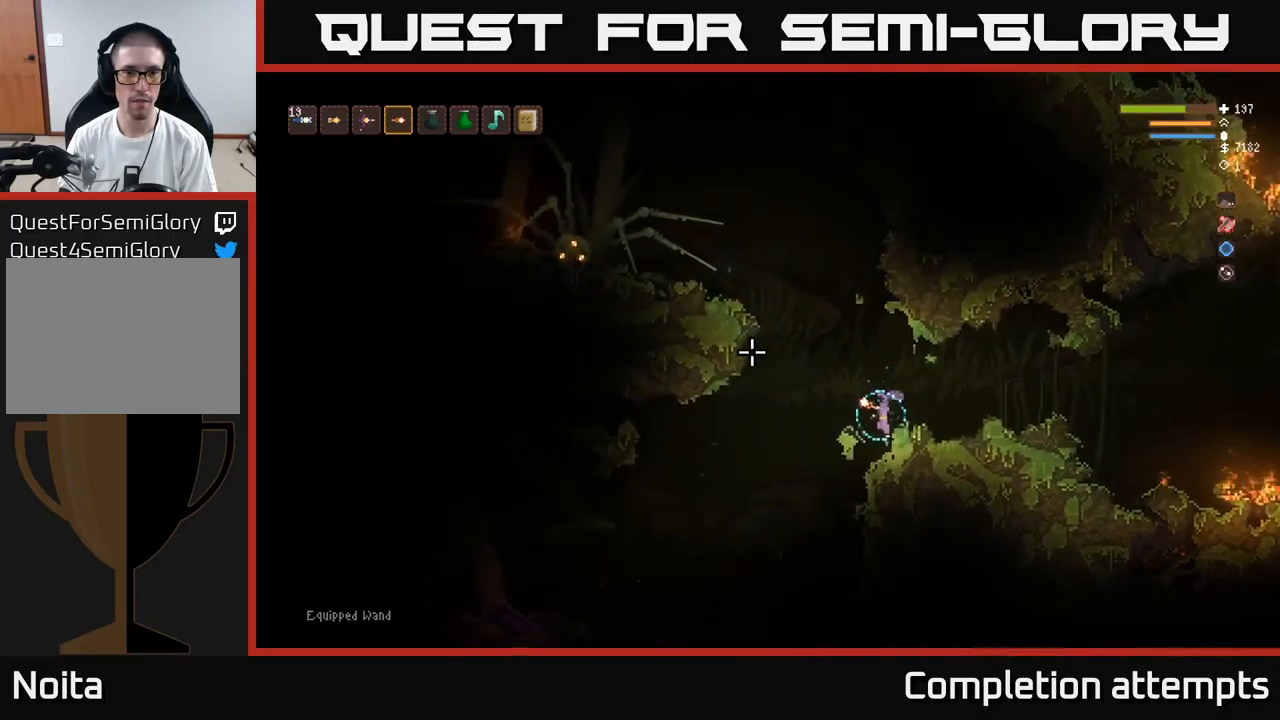
{"buttons": ["L2"], "left_stick": "center", "right_stick": "left", "events": [[167, "L2", "up"], [500, "L2", "down"]]}
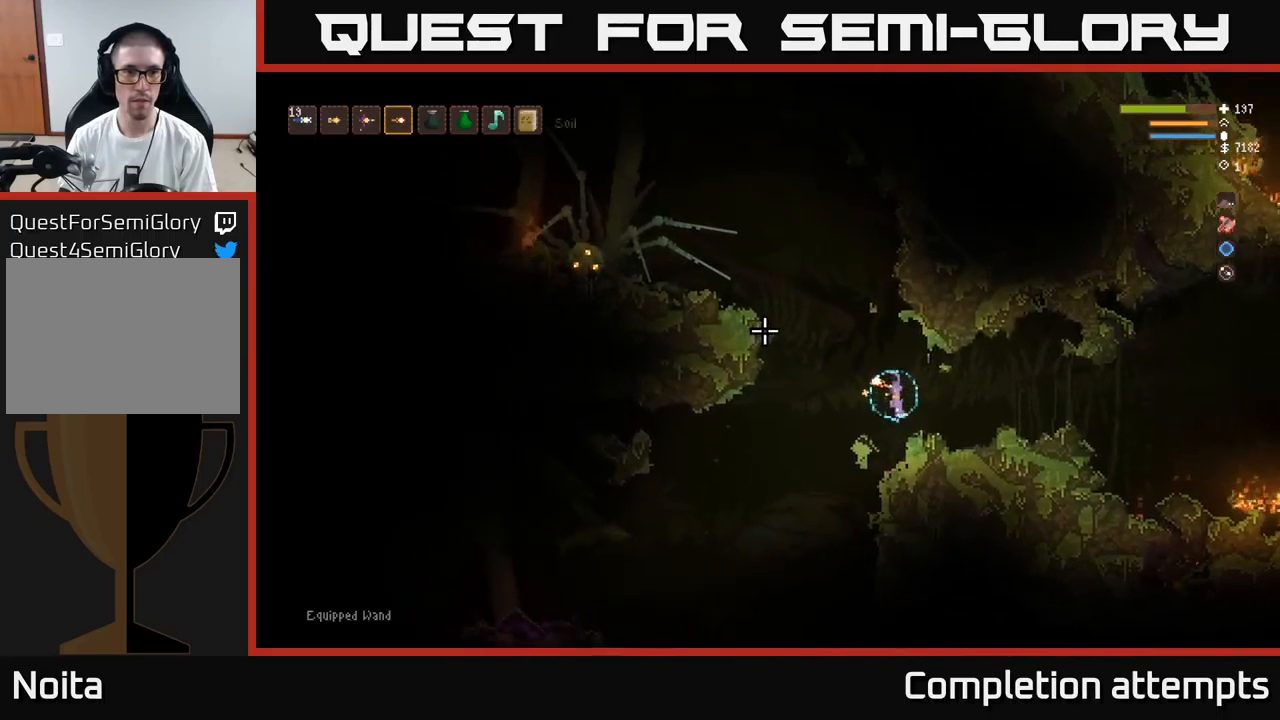
{"buttons": [], "left_stick": "center", "right_stick": "left", "events": [[100, "left_stick", "left"], [217, "L2", "up"], [333, "left_stick", "center"], [350, "L1", "down"], [433, "L1", "up"]]}
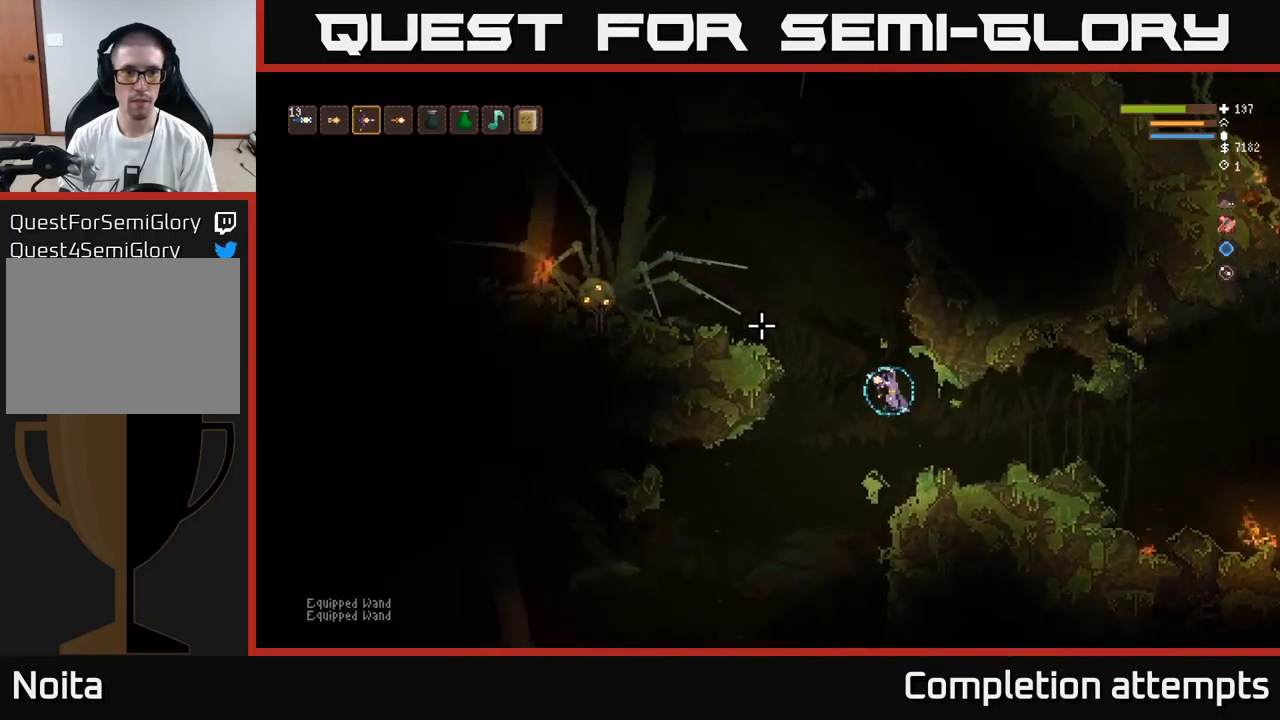
{"buttons": ["L1"], "left_stick": "left", "right_stick": "left", "events": [[150, "left_stick", "left"], [217, "L2", "down"], [383, "L1", "down"], [433, "L2", "up"]]}
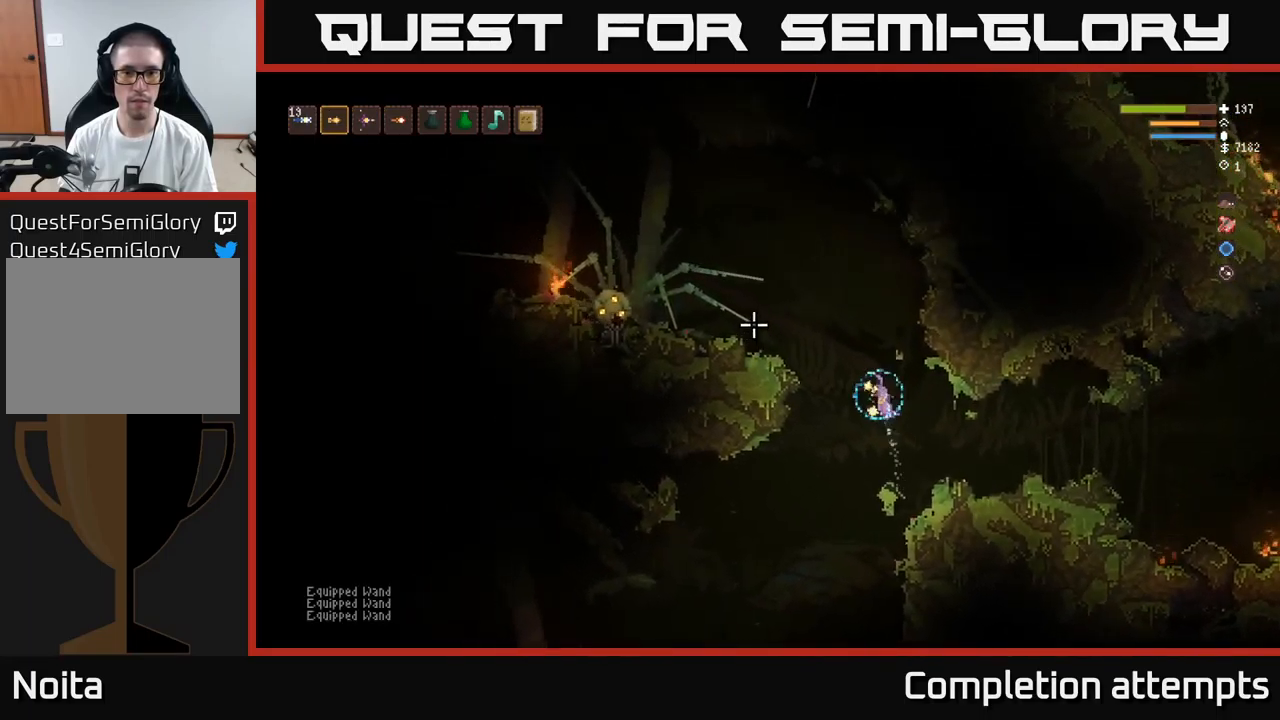
{"buttons": [], "left_stick": "center", "right_stick": "left", "events": [[67, "L1", "up"], [133, "L2", "down"], [150, "left_stick", "center"], [483, "L2", "up"]]}
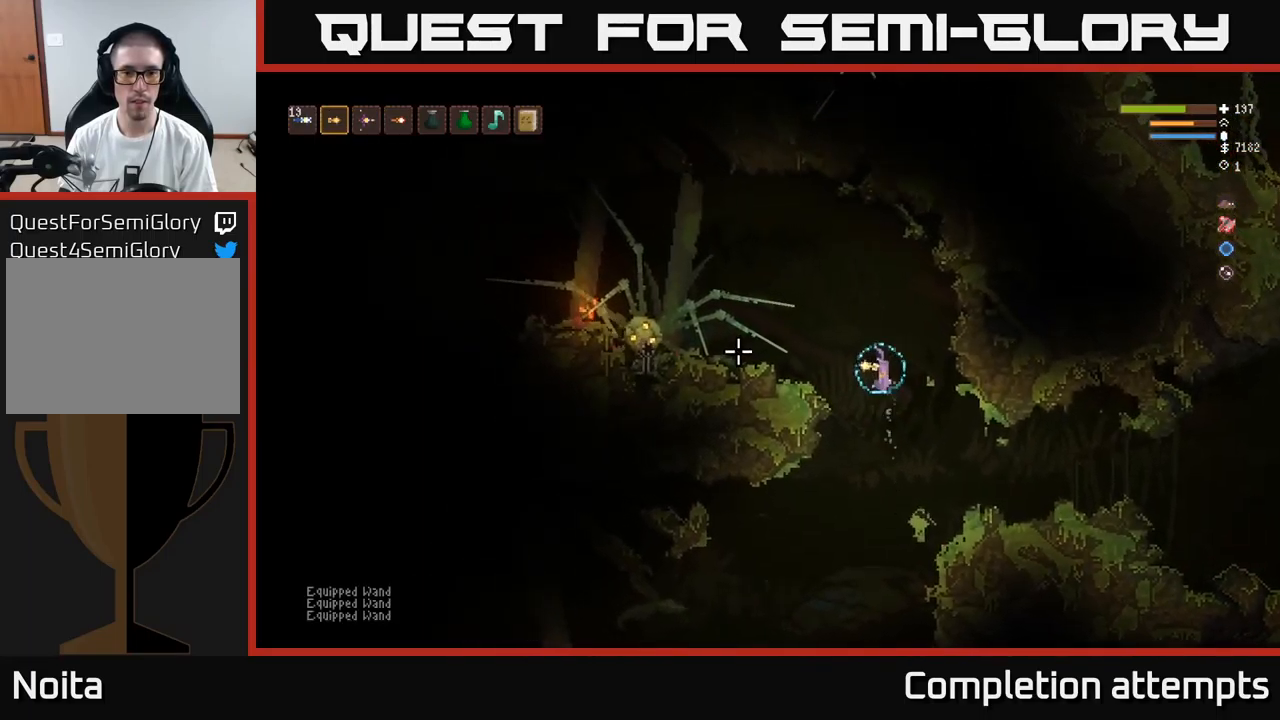
{"buttons": [], "left_stick": "center", "right_stick": "left", "events": [[50, "R2", "down"], [150, "R2", "up"]]}
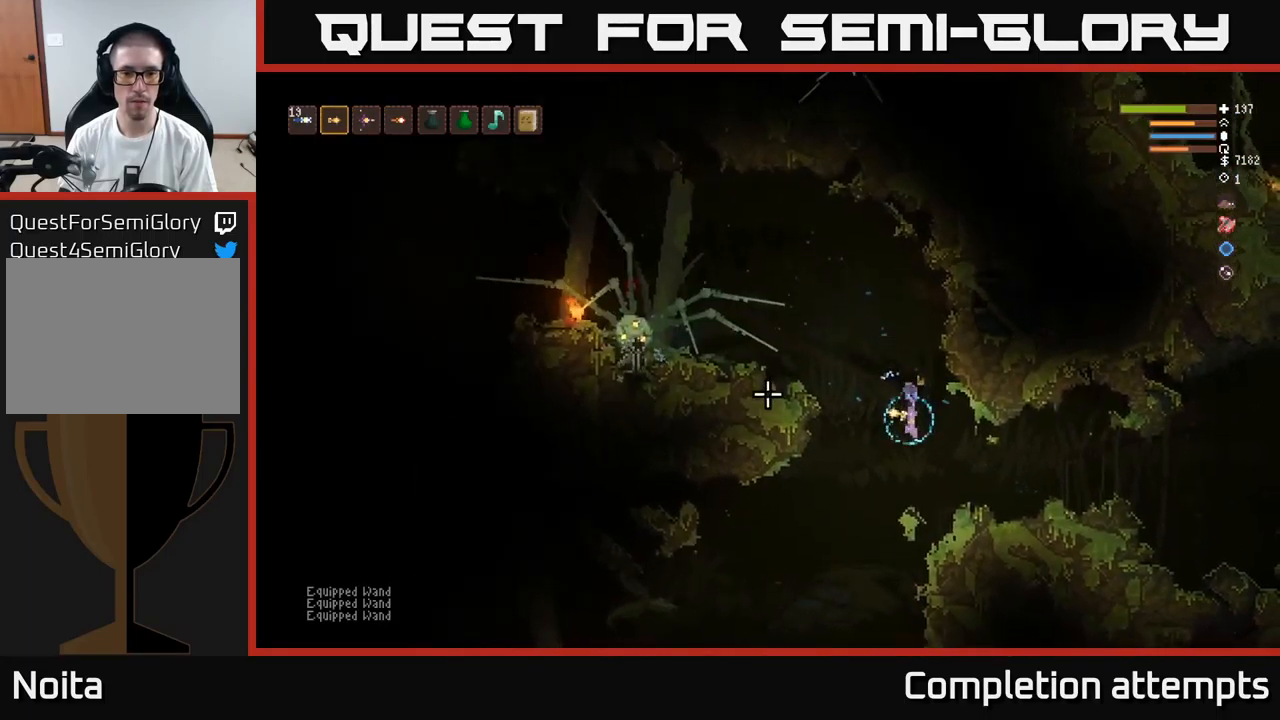
{"buttons": [], "left_stick": "center", "right_stick": "left", "events": [[16, "L2", "down"], [66, "left_stick", "left"], [166, "L2", "up"], [199, "left_stick", "center"]]}
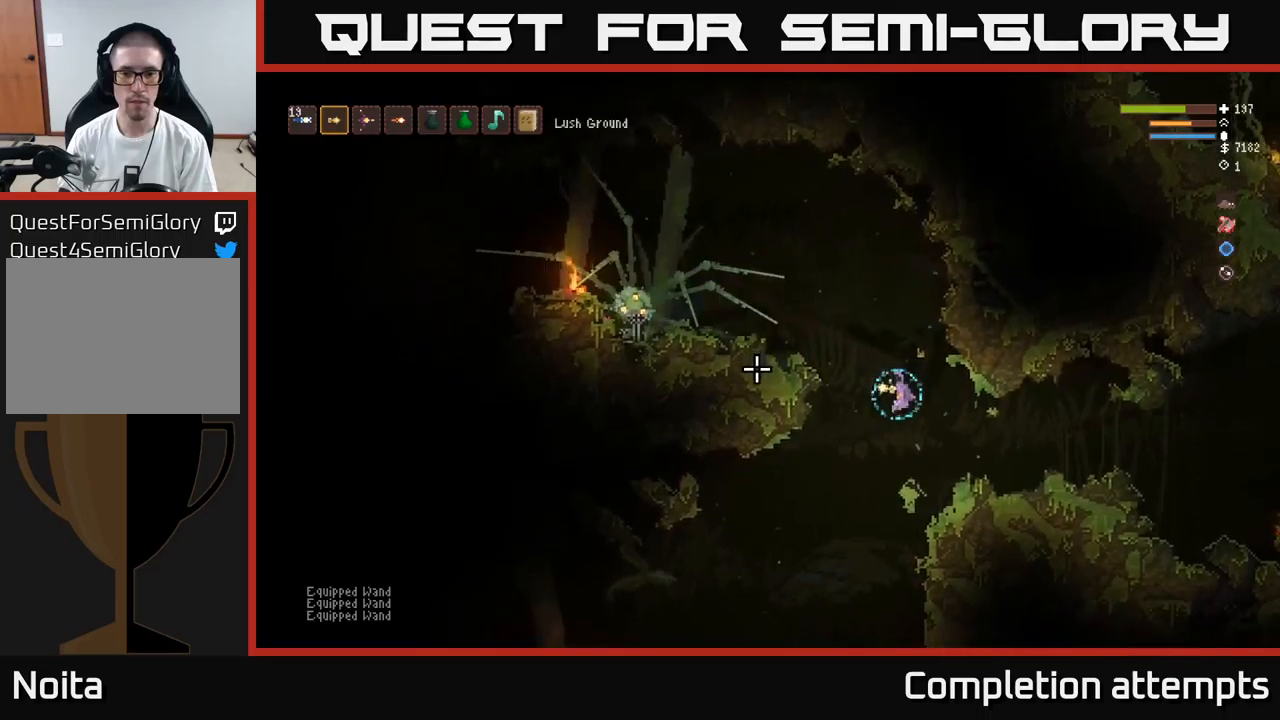
{"buttons": [], "left_stick": "center", "right_stick": "left", "events": [[84, "left_stick", "right"], [150, "left_stick", "center"]]}
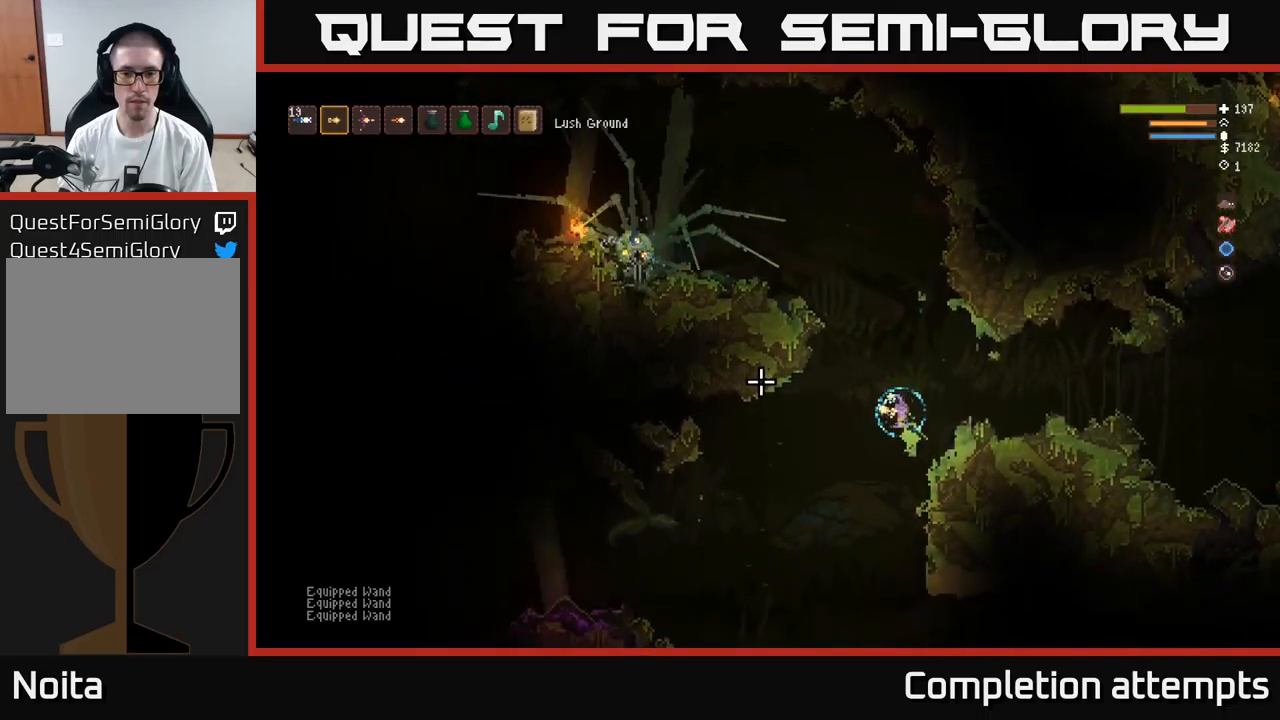
{"buttons": ["L2"], "left_stick": "left", "right_stick": "left", "events": [[117, "L2", "down"], [467, "left_stick", "left"]]}
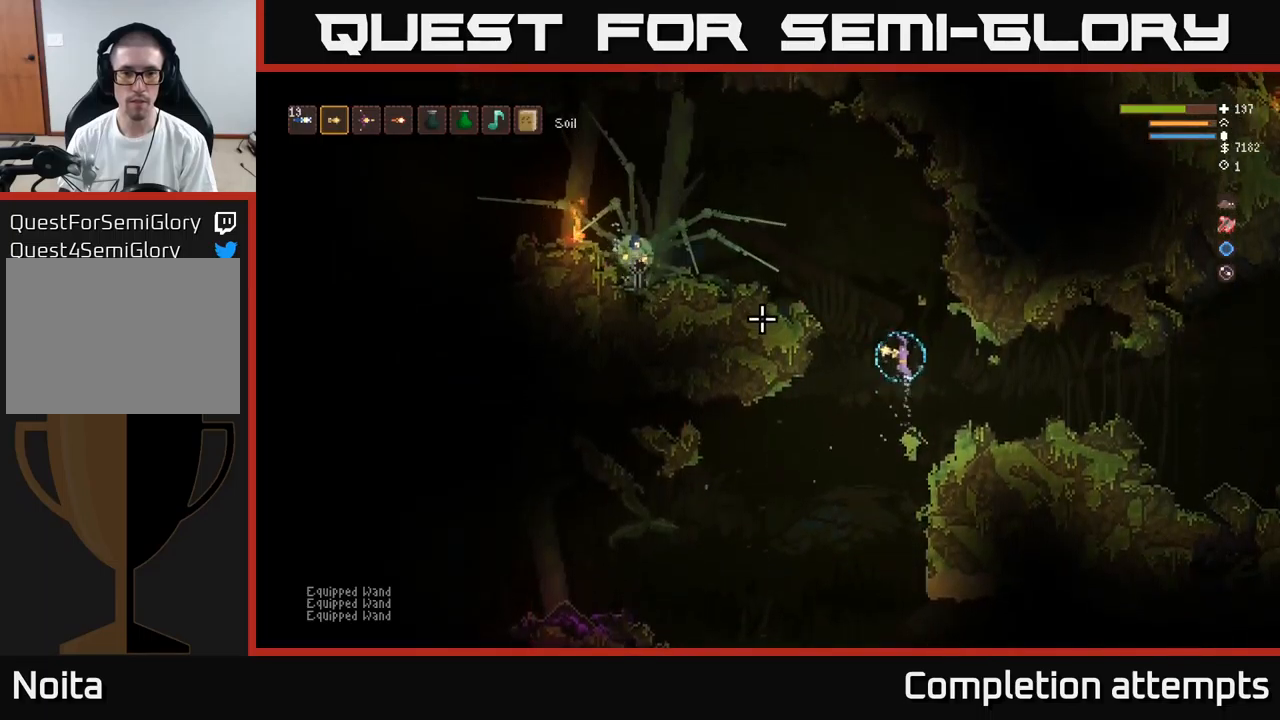
{"buttons": ["L2"], "left_stick": "center", "right_stick": "left", "events": [[150, "left_stick", "center"]]}
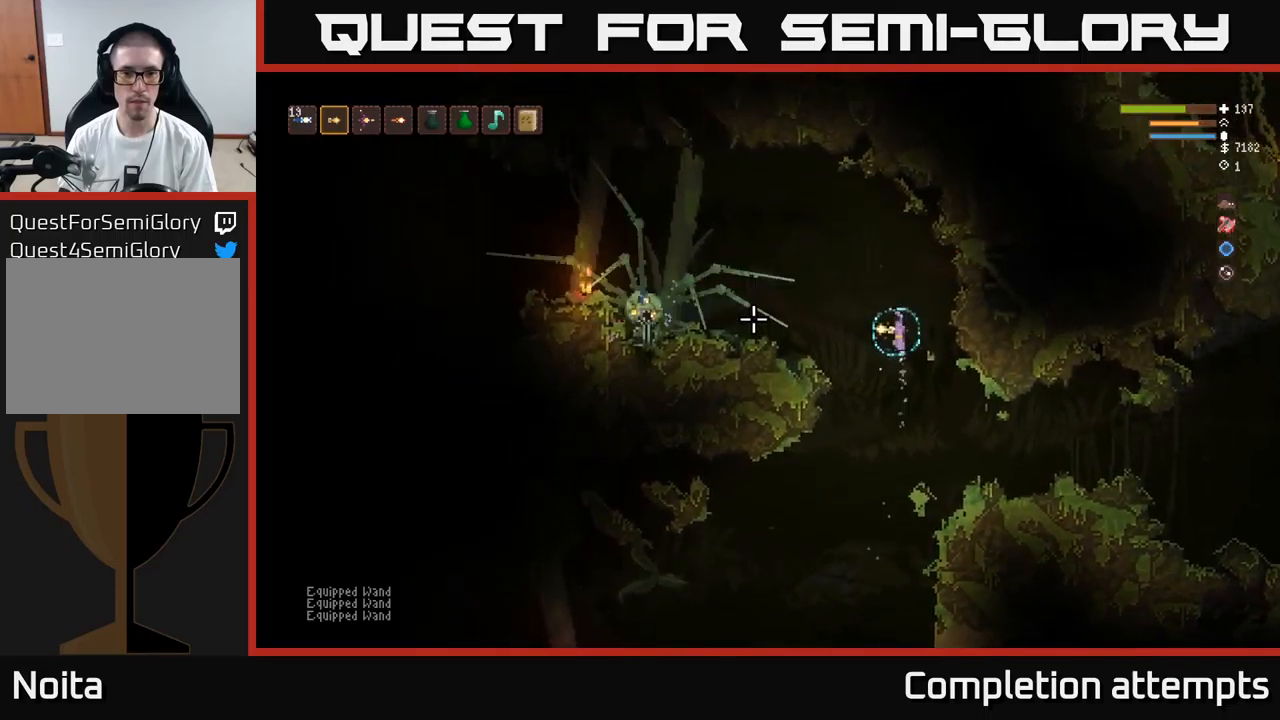
{"buttons": [], "left_stick": "center", "right_stick": "left", "events": [[67, "left_stick", "left"], [184, "L2", "up"], [200, "R2", "down"], [200, "left_stick", "center"], [300, "R2", "up"]]}
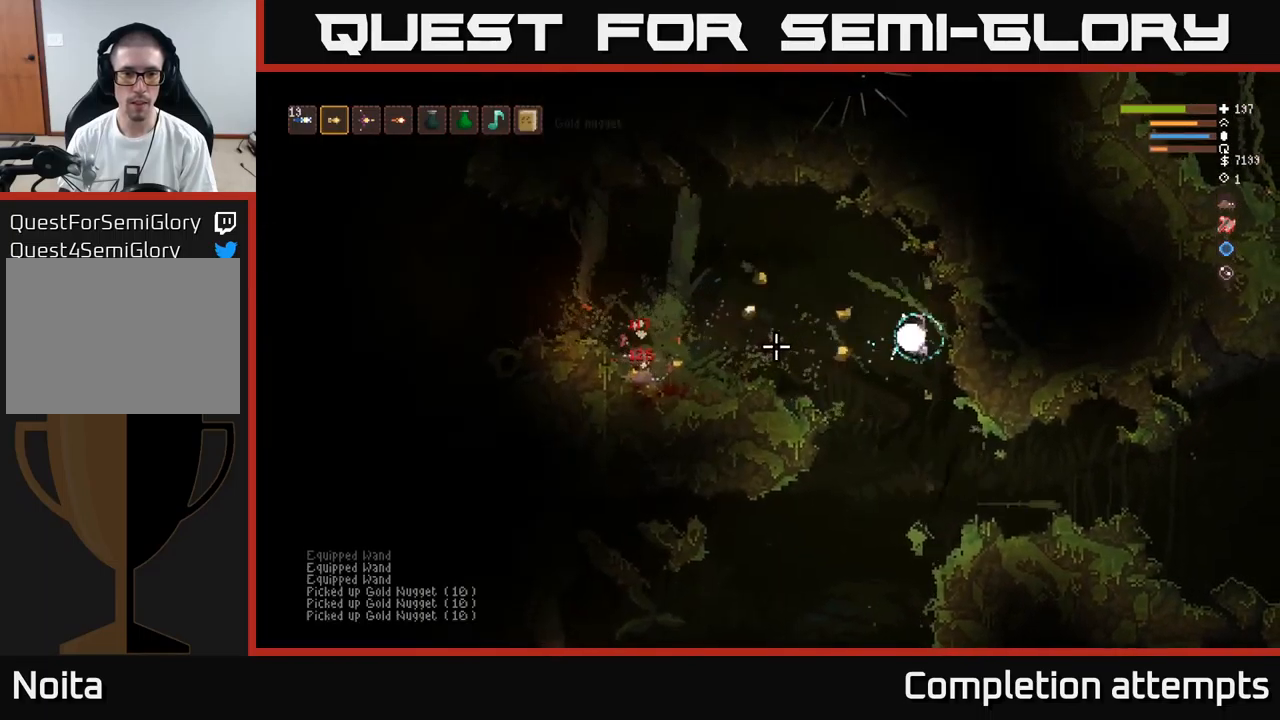
{"buttons": ["L2"], "left_stick": "up-left", "right_stick": "left", "events": [[317, "left_stick", "left"], [417, "L2", "down"], [500, "left_stick", "up-left"]]}
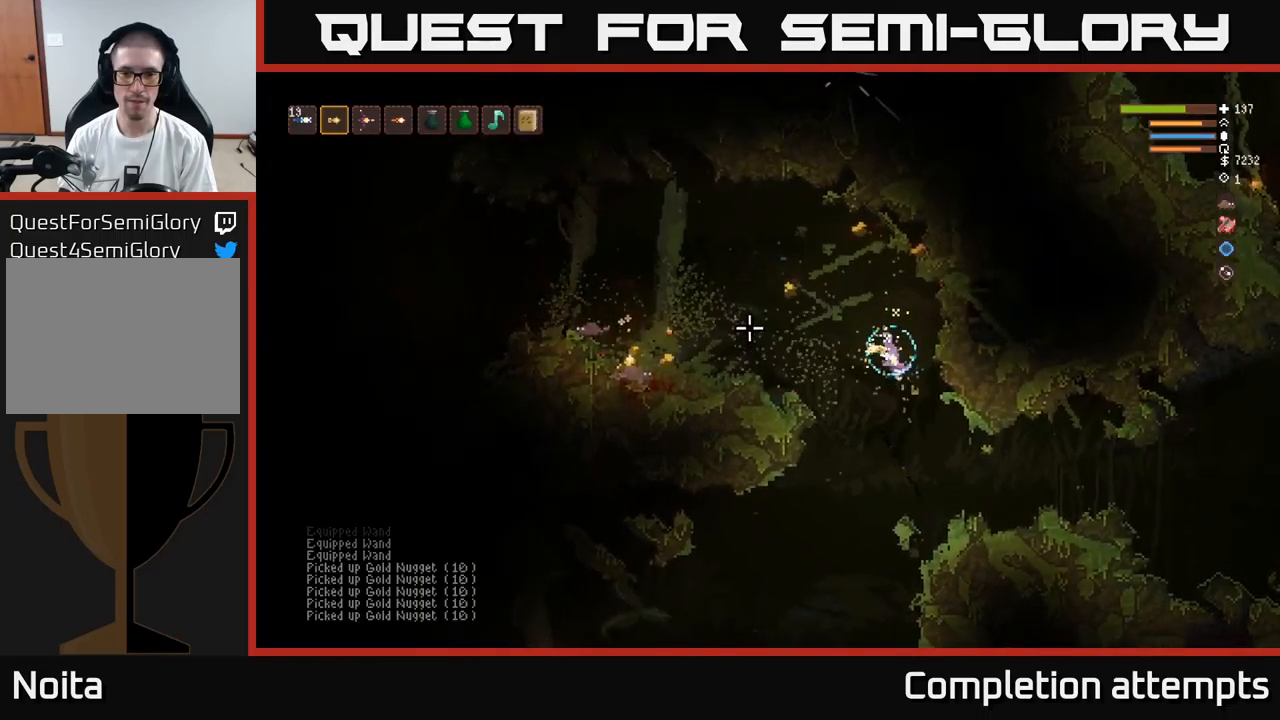
{"buttons": ["L2"], "left_stick": "left", "right_stick": "left", "events": [[200, "left_stick", "left"], [217, "L2", "up"], [467, "L2", "down"]]}
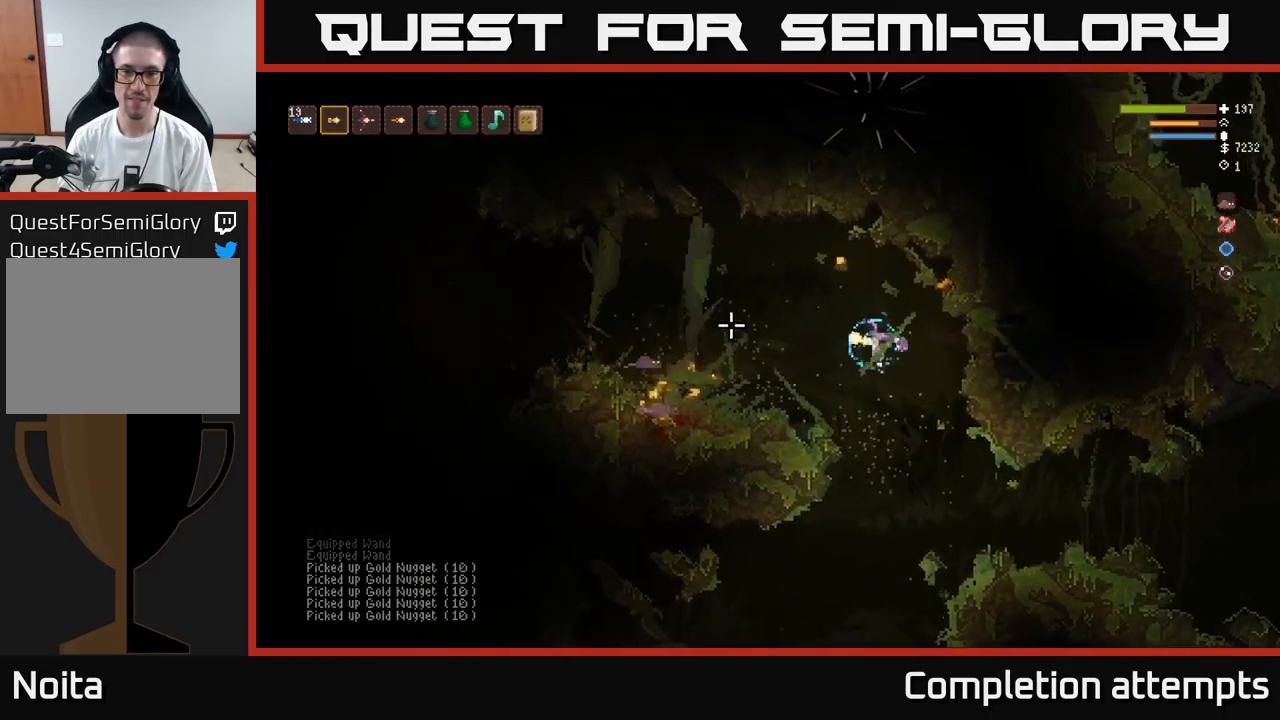
{"buttons": [], "left_stick": "left", "right_stick": "left", "events": [[217, "L2", "up"]]}
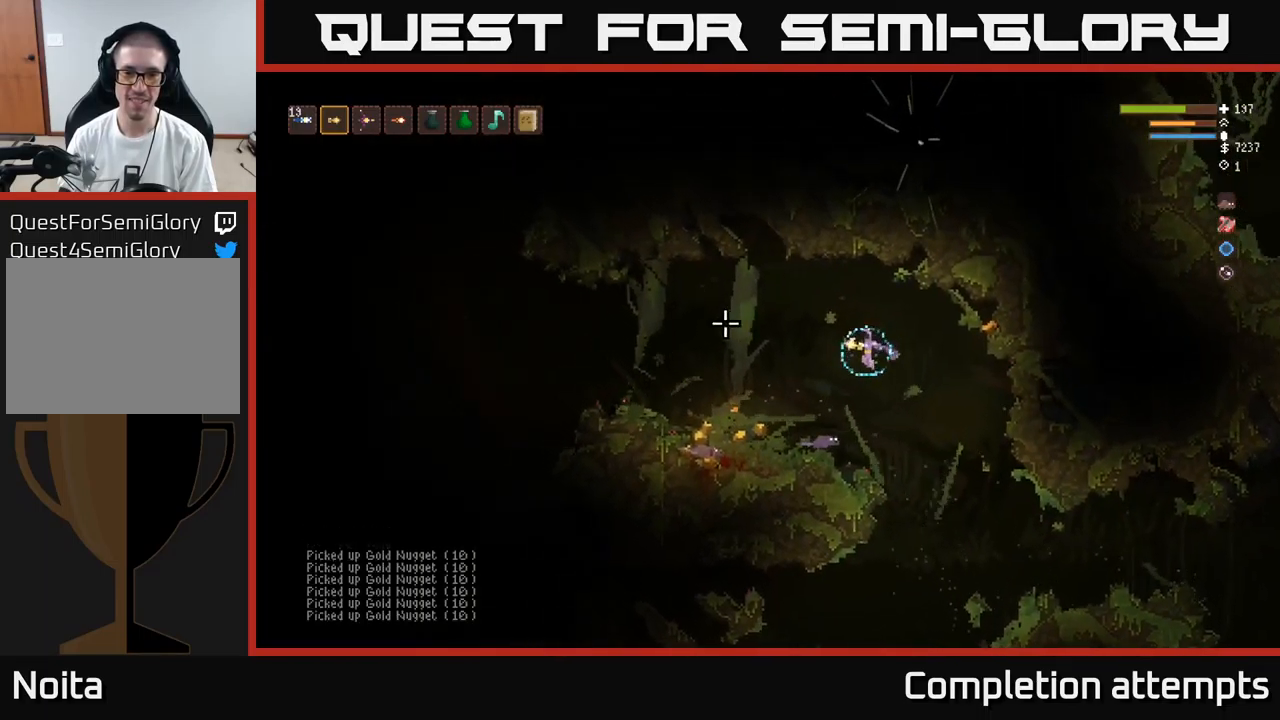
{"buttons": [], "left_stick": "left", "right_stick": "left", "events": [[367, "L2", "down"], [467, "L2", "up"]]}
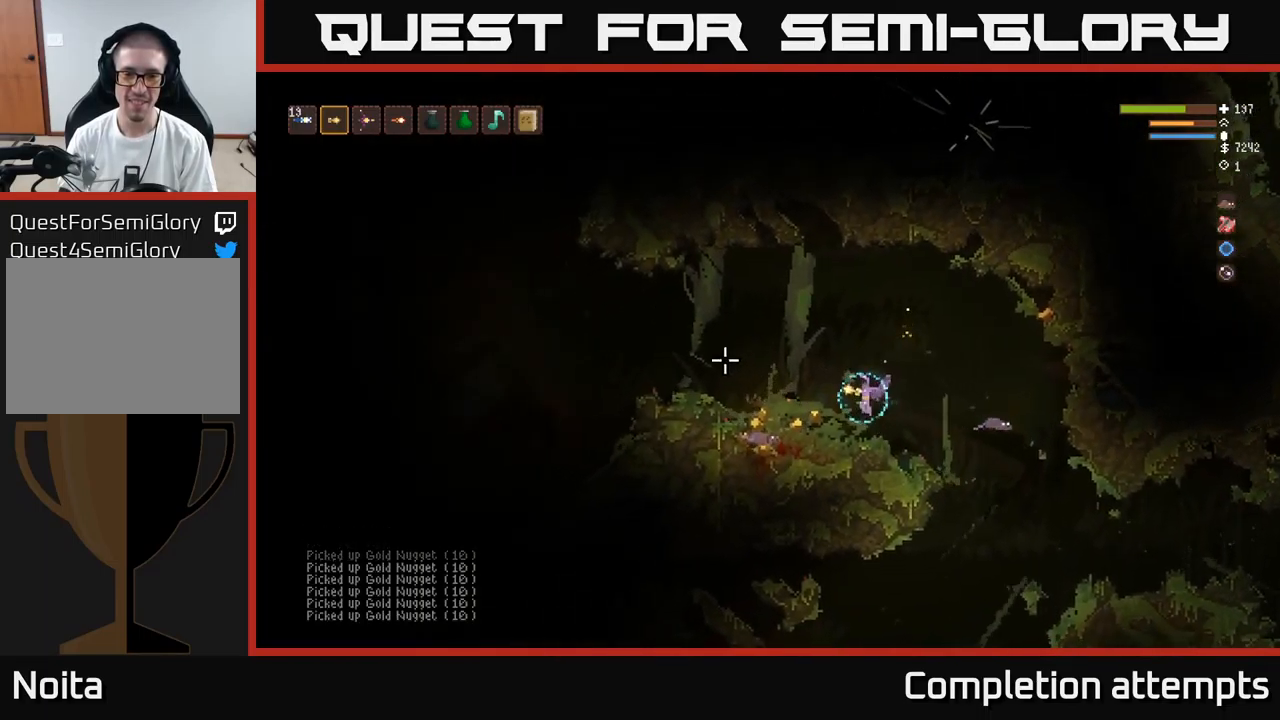
{"buttons": [], "left_stick": "left", "right_stick": "left", "events": [[334, "L2", "down"], [434, "L2", "up"]]}
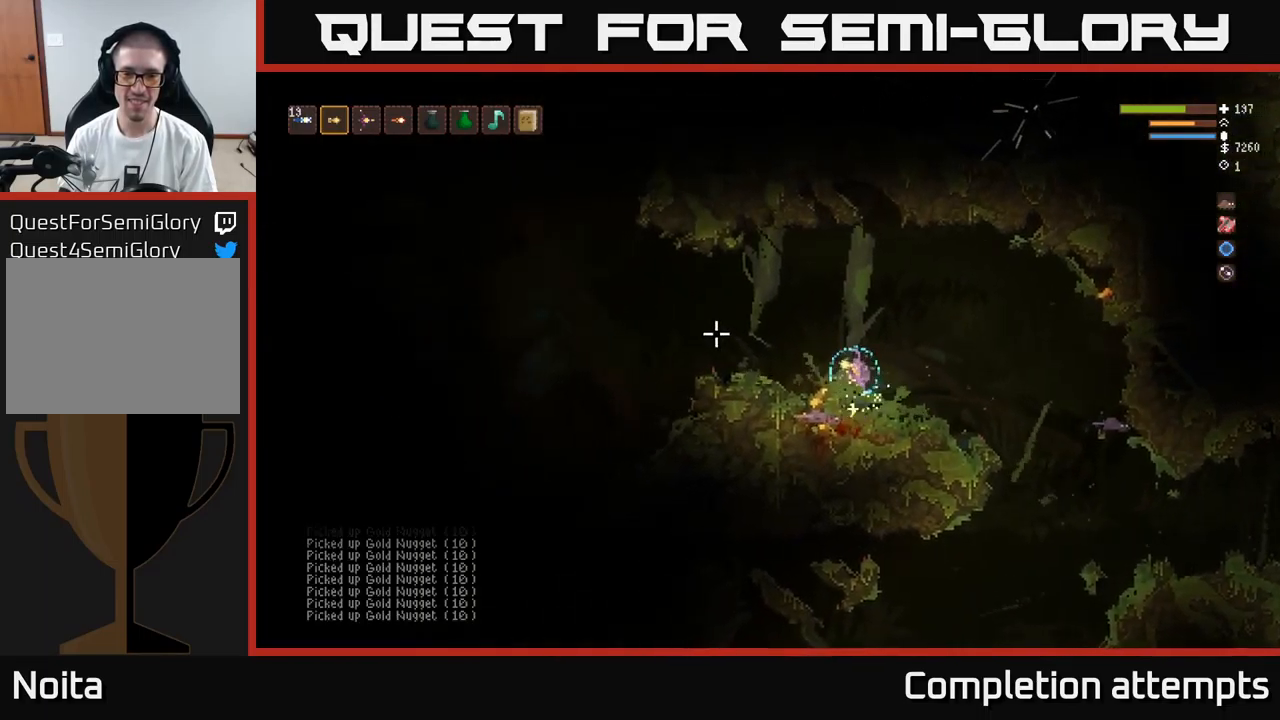
{"buttons": [], "left_stick": "right", "right_stick": "left", "events": [[317, "left_stick", "center"], [384, "left_stick", "right"]]}
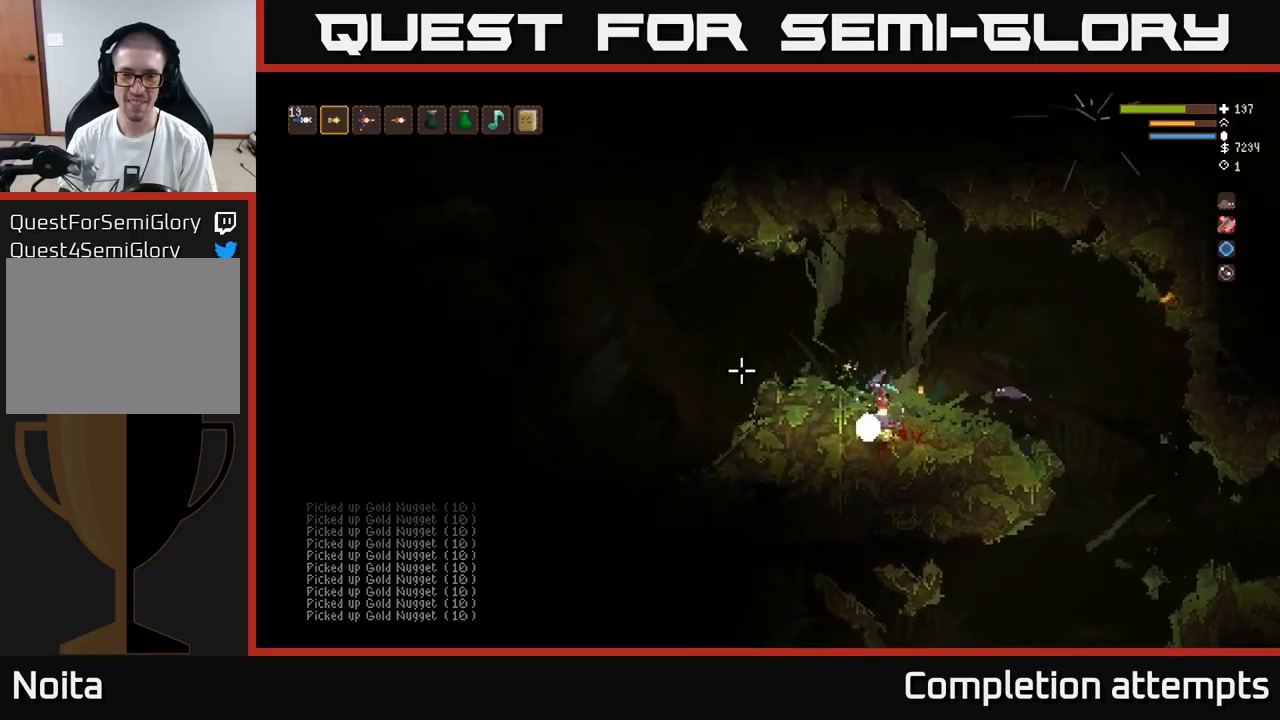
{"buttons": ["L2"], "left_stick": "left", "right_stick": "left", "events": [[16, "left_stick", "center"], [150, "L2", "down"], [350, "left_stick", "left"]]}
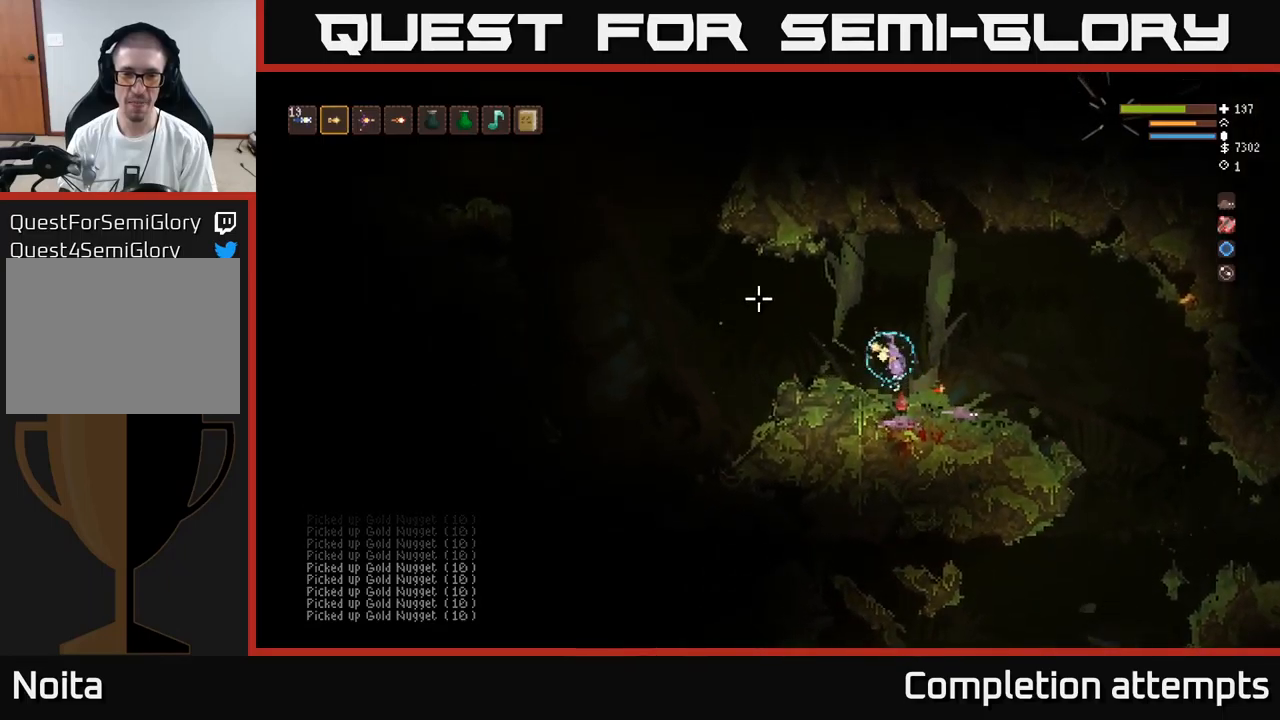
{"buttons": [], "left_stick": "left", "right_stick": "left", "events": [[100, "L2", "up"], [100, "R1", "down"], [166, "R1", "up"]]}
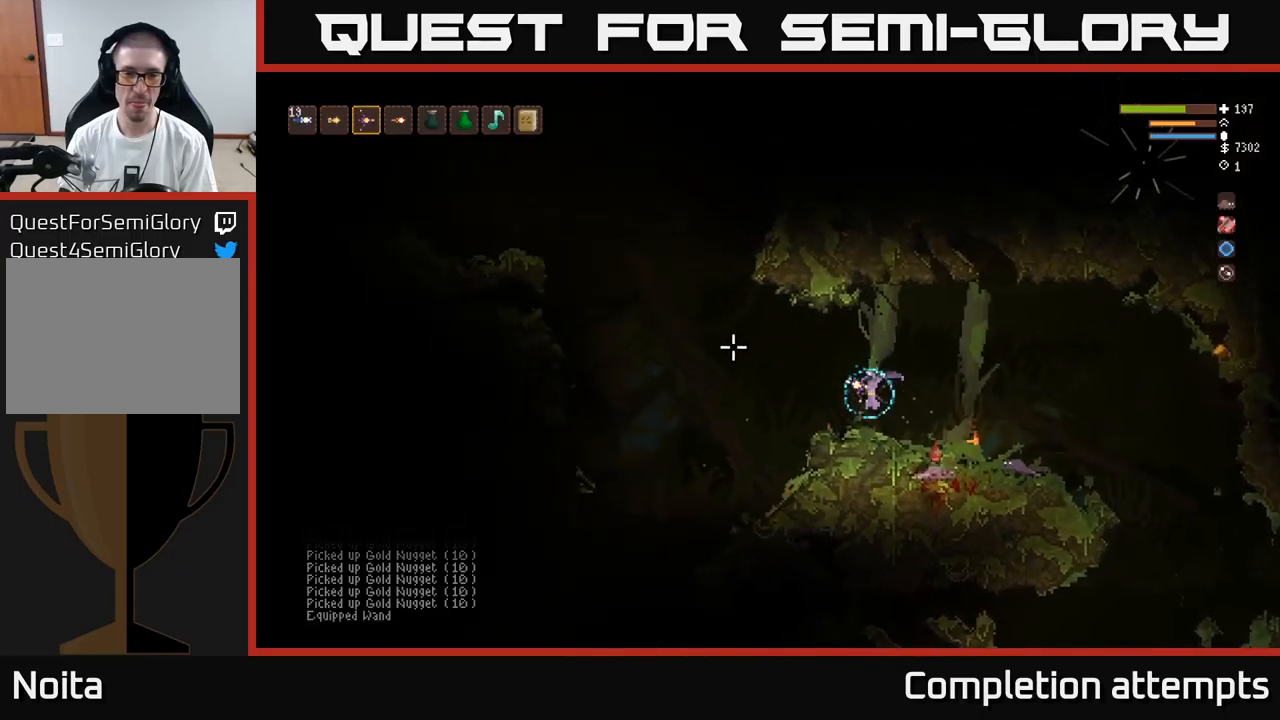
{"buttons": ["L2"], "left_stick": "left", "right_stick": "left", "events": [[266, "left_stick", "center"], [416, "left_stick", "left"], [433, "L2", "down"]]}
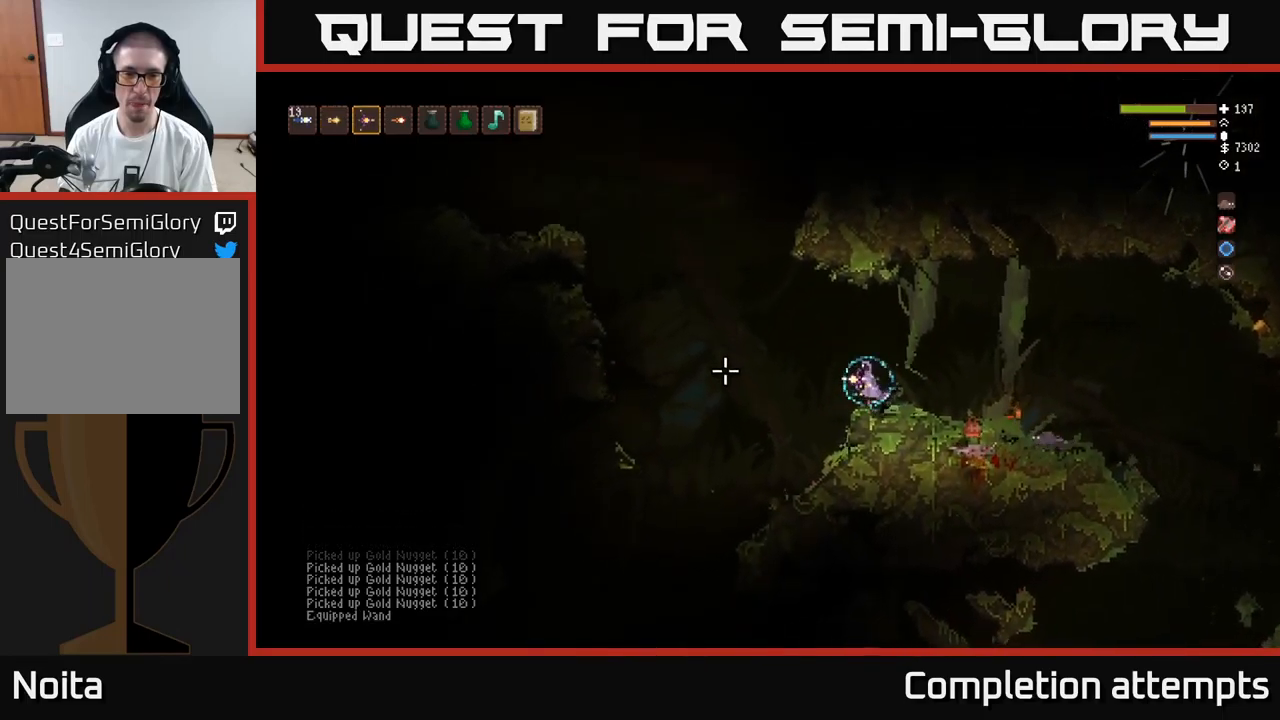
{"buttons": ["L2"], "left_stick": "left", "right_stick": "up-left", "events": [[150, "right_stick", "up-left"]]}
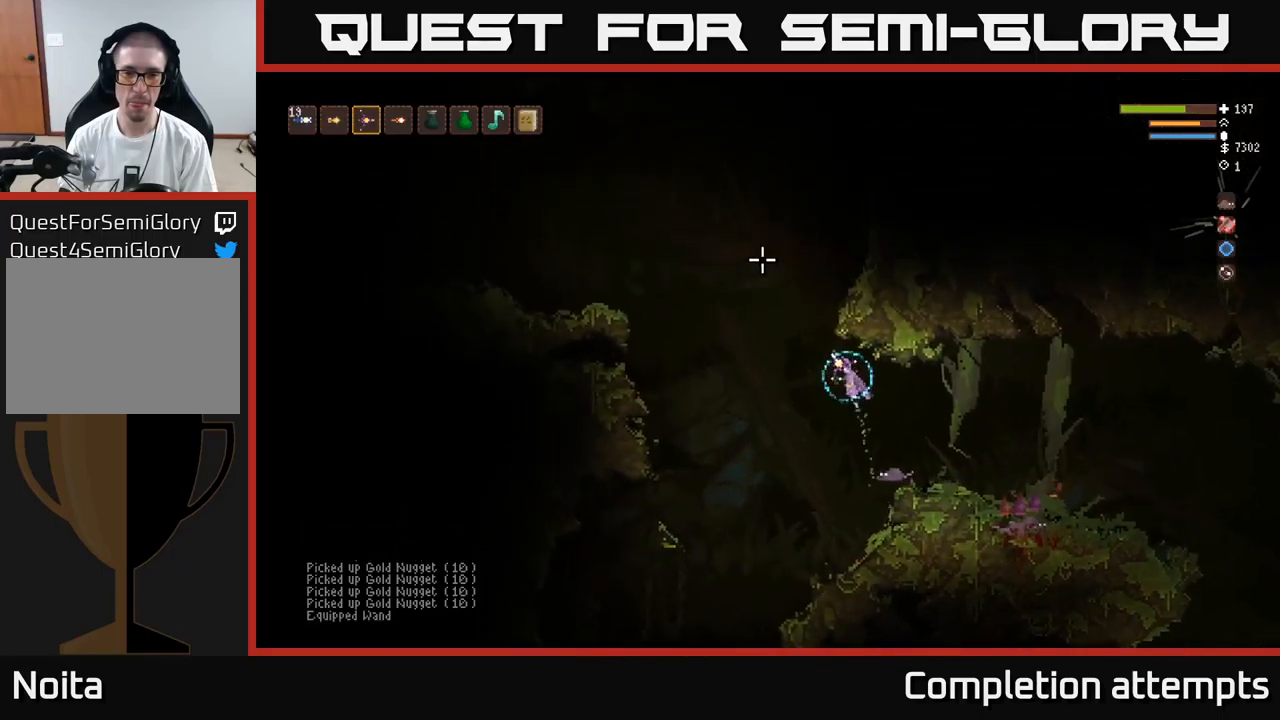
{"buttons": ["L2"], "left_stick": "right", "right_stick": "up-left", "events": [[216, "left_stick", "center"], [333, "left_stick", "right"], [350, "R1", "down"], [400, "R1", "up"]]}
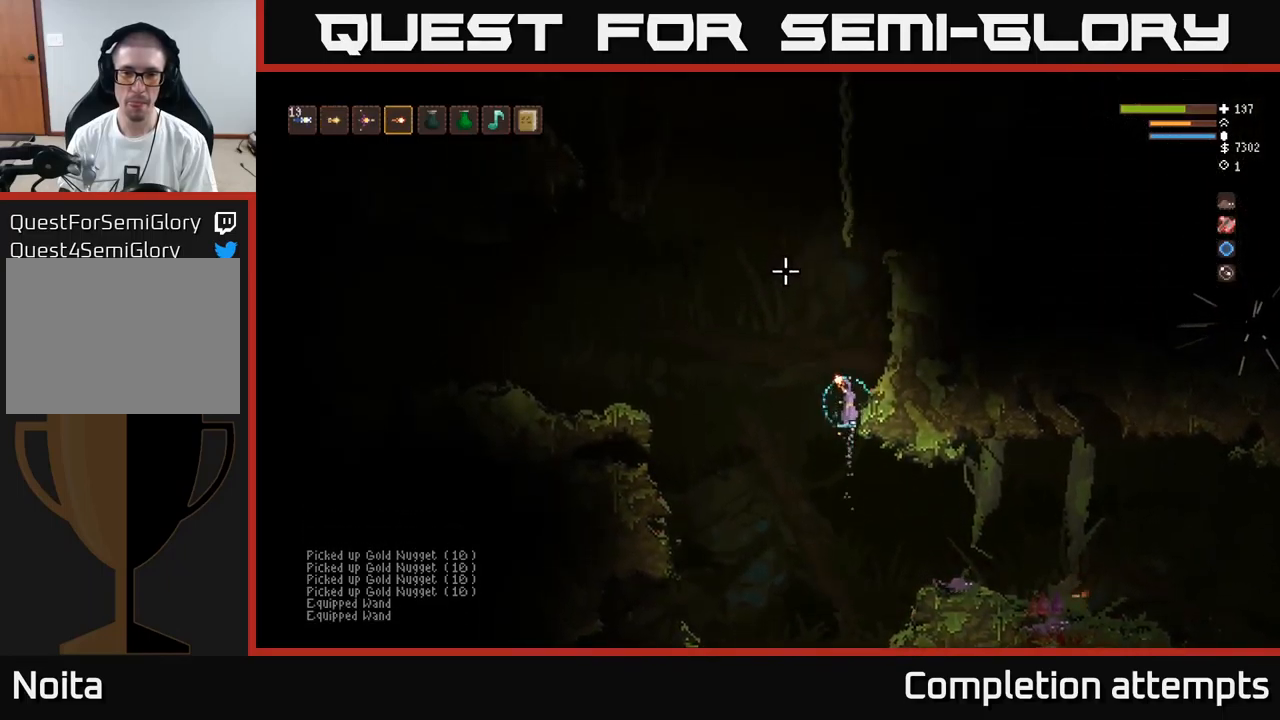
{"buttons": [], "left_stick": "right", "right_stick": "up", "events": [[16, "left_stick", "center"], [133, "right_stick", "up"], [166, "left_stick", "right"], [416, "L2", "up"]]}